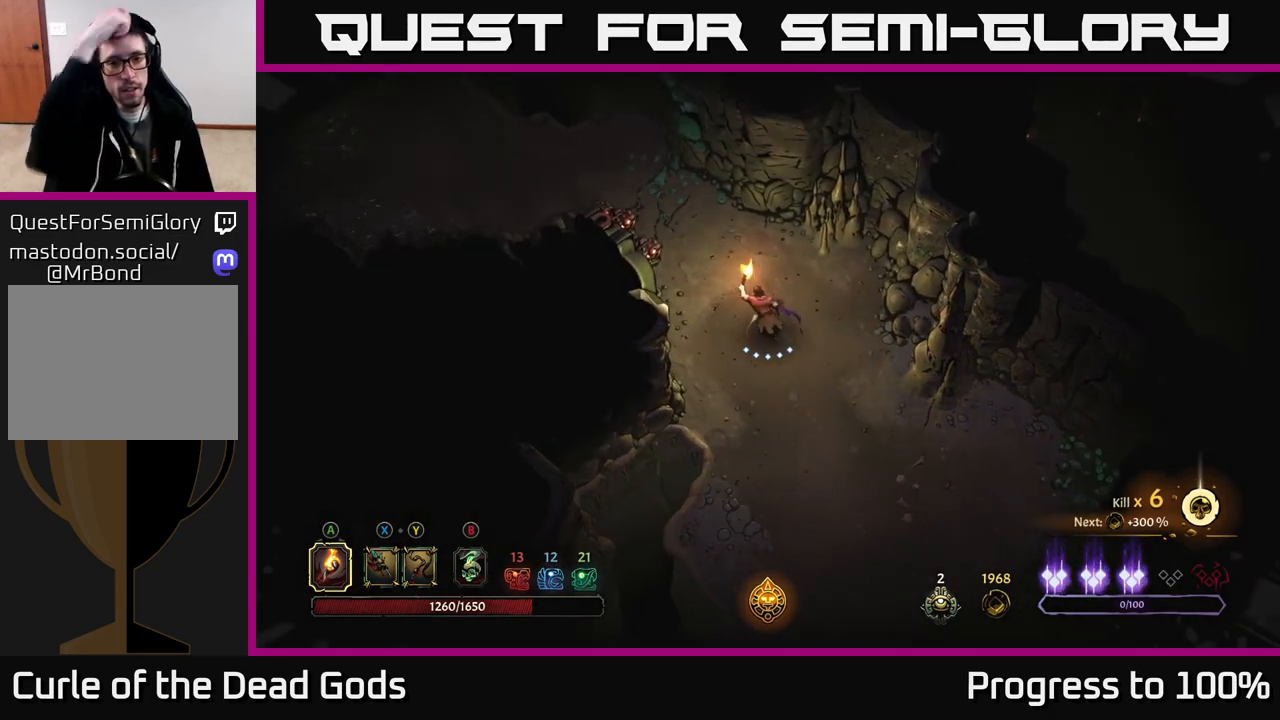
Gameplay with a controller (Xbox layout); each line is a JSON object with the inputs held at the frame after it. "events" lists button and stick changes between this image and that frame as [ms after this image, input, new state], when the widget could be followed in between.
{"buttons": [], "left_stick": "up-left", "right_stick": "center", "events": []}
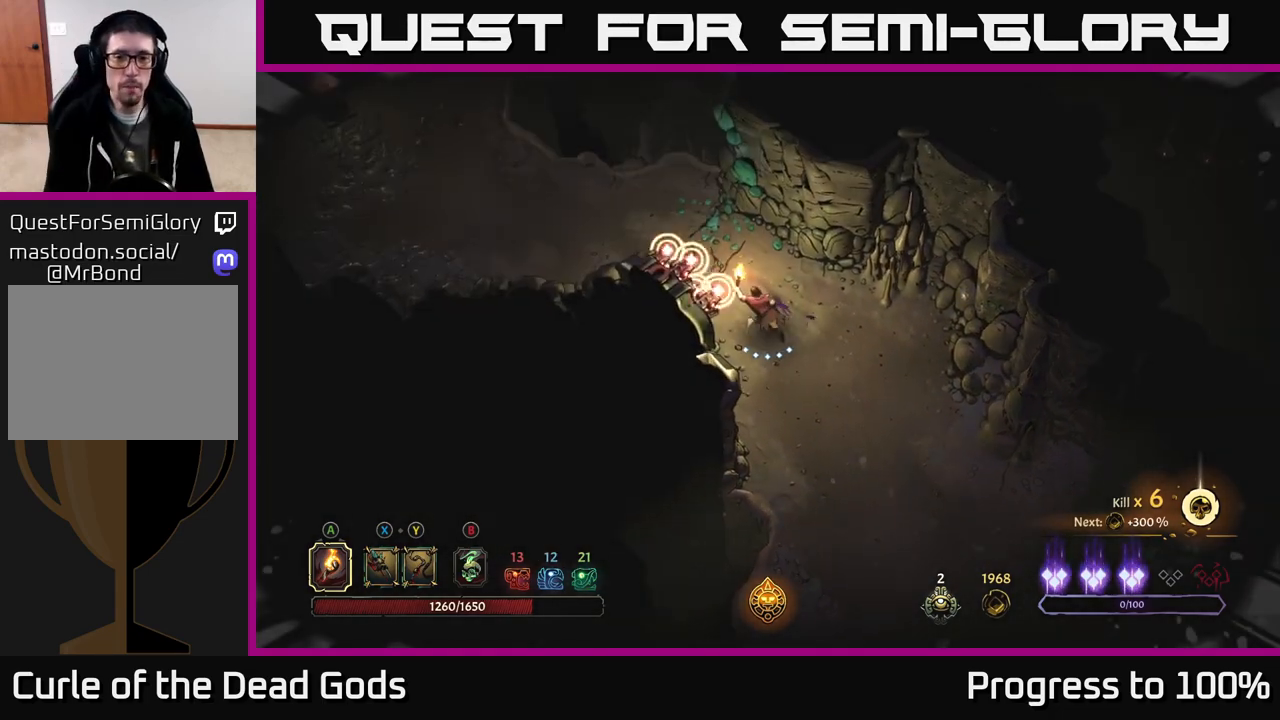
{"buttons": [], "left_stick": "center", "right_stick": "center", "events": [[50, "R2", "down"], [383, "R2", "up"], [450, "left_stick", "center"]]}
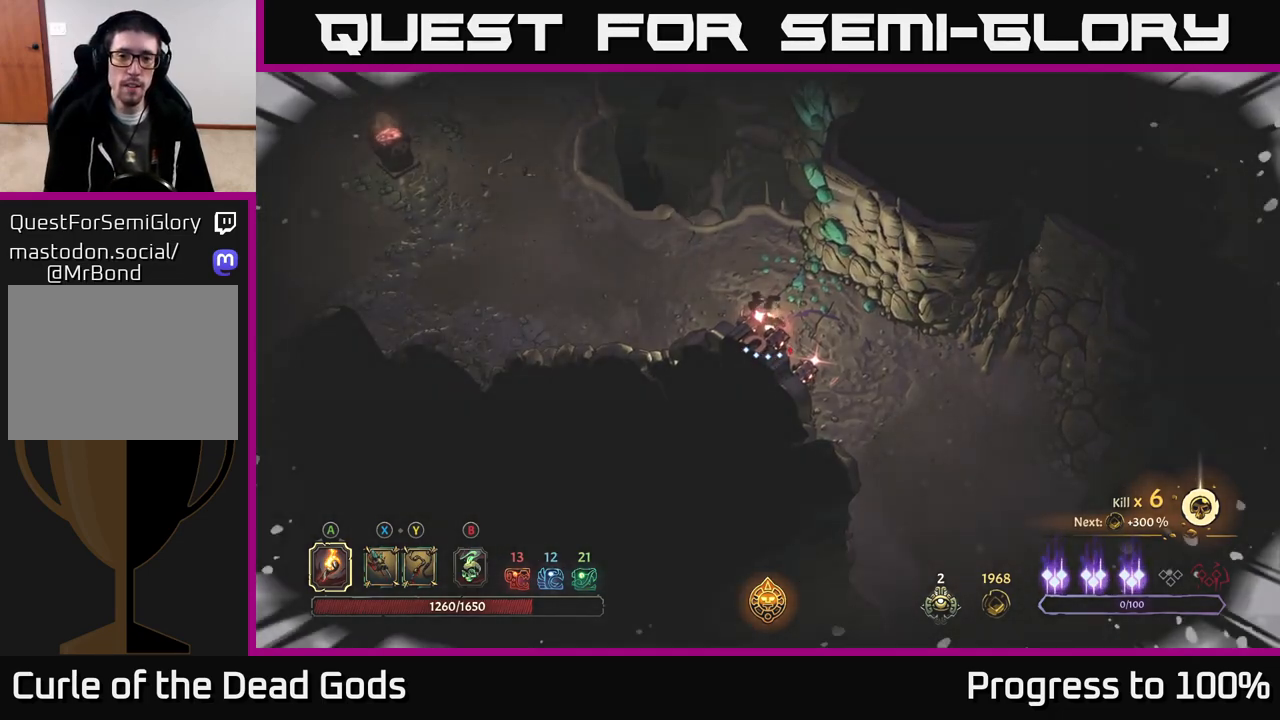
{"buttons": [], "left_stick": "center", "right_stick": "center", "events": []}
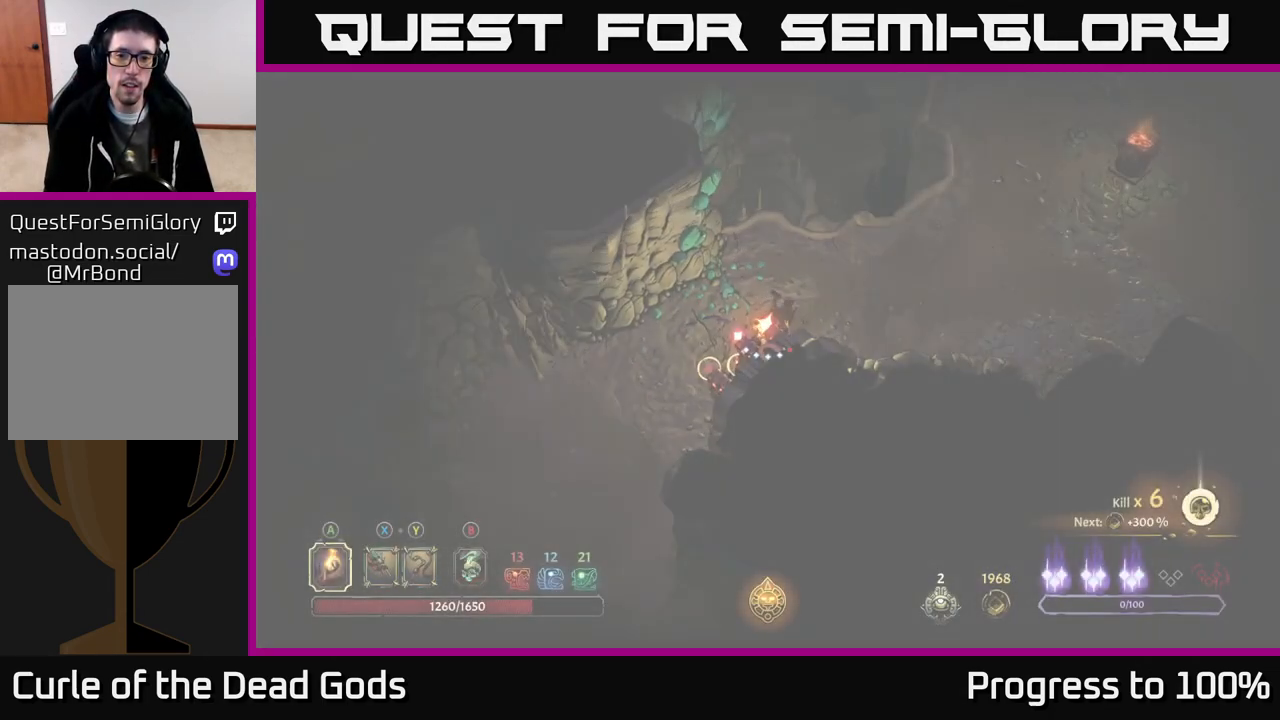
{"buttons": [], "left_stick": "right", "right_stick": "center", "events": [[433, "left_stick", "right"]]}
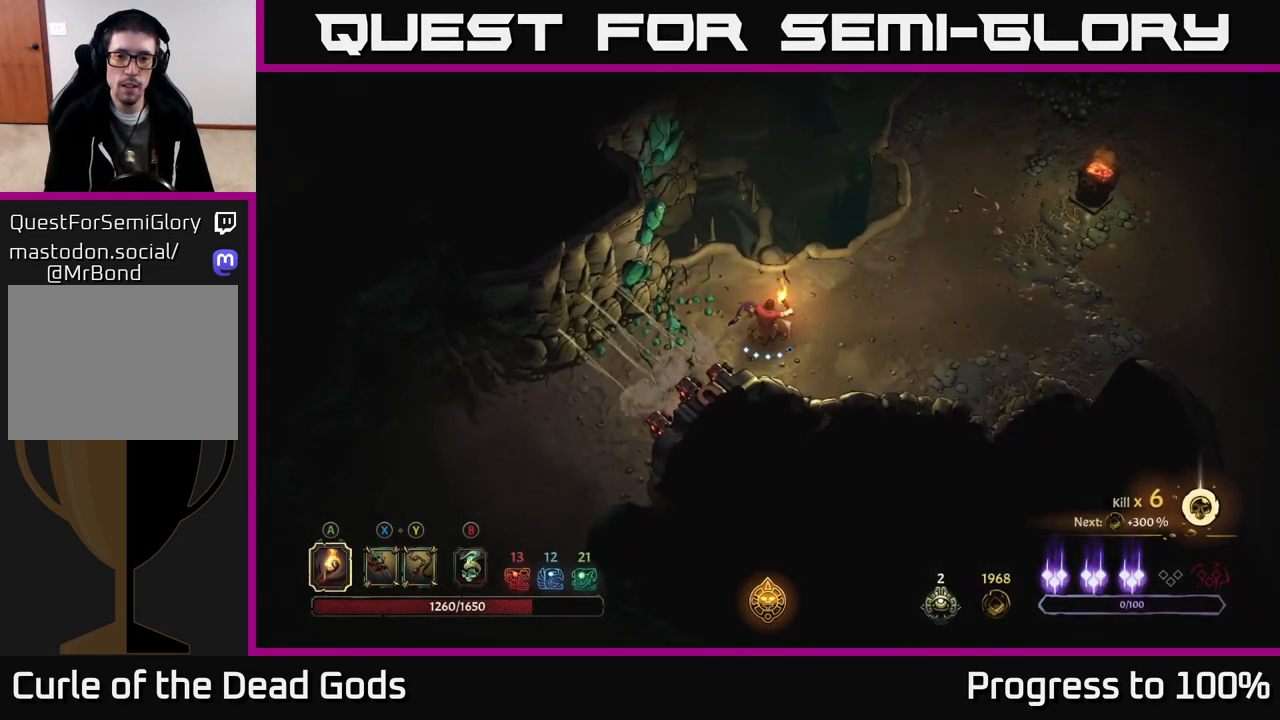
{"buttons": [], "left_stick": "right", "right_stick": "center", "events": []}
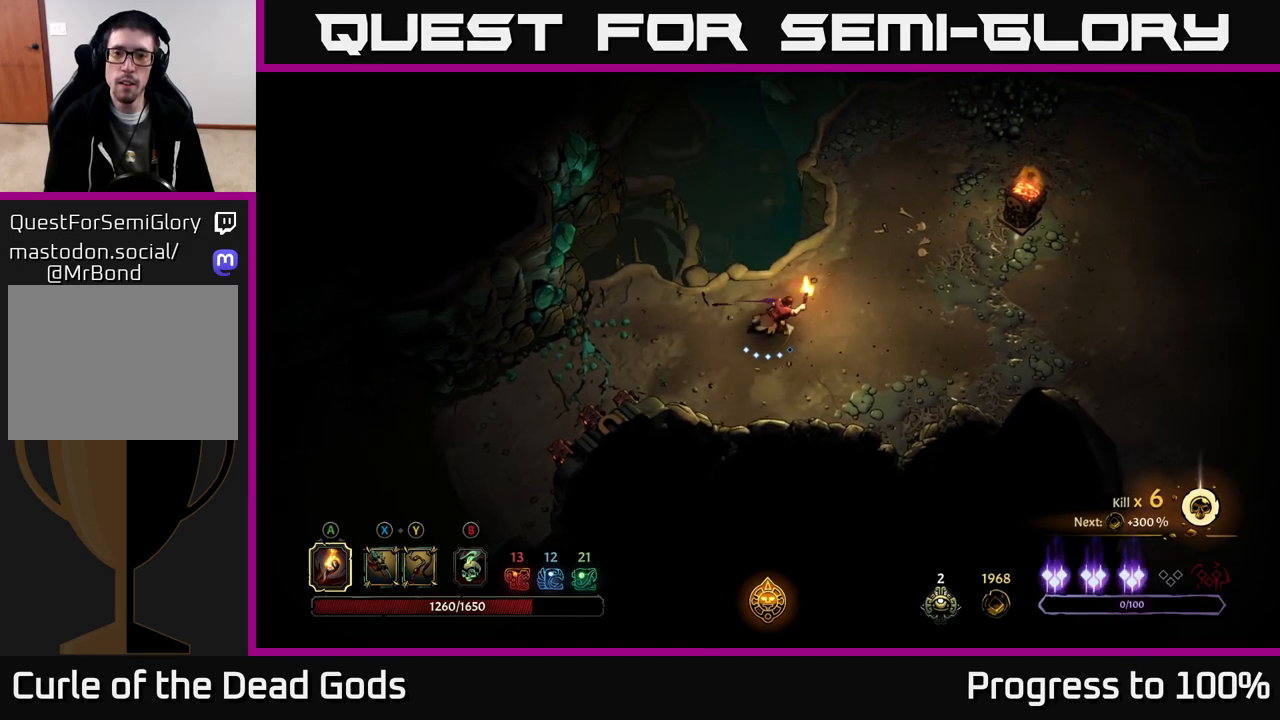
{"buttons": [], "left_stick": "right", "right_stick": "center", "events": []}
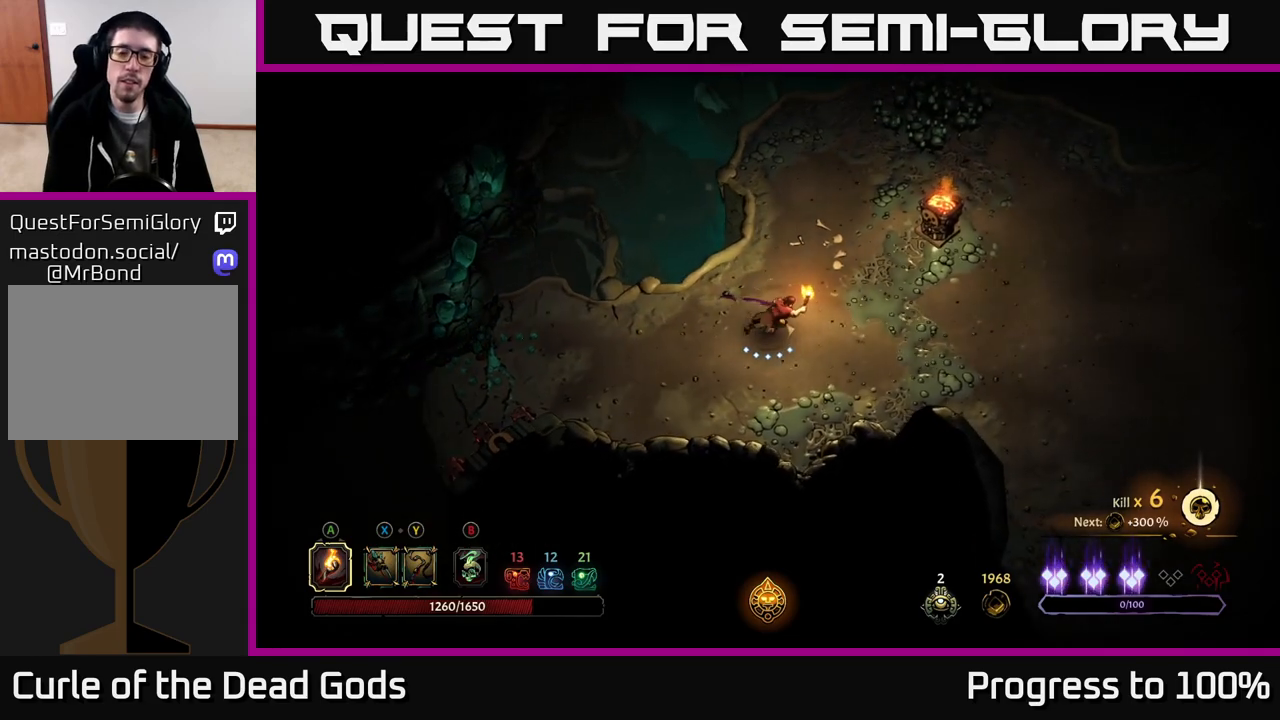
{"buttons": [], "left_stick": "right", "right_stick": "center", "events": []}
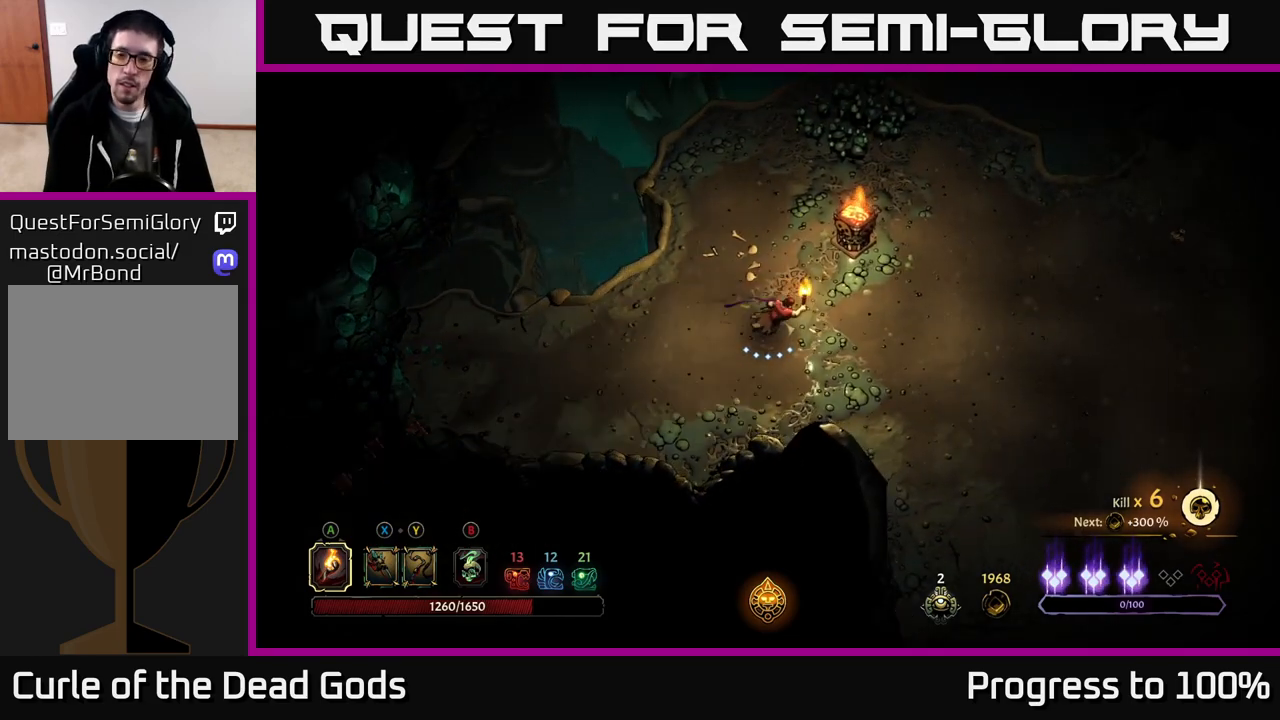
{"buttons": [], "left_stick": "right", "right_stick": "center", "events": []}
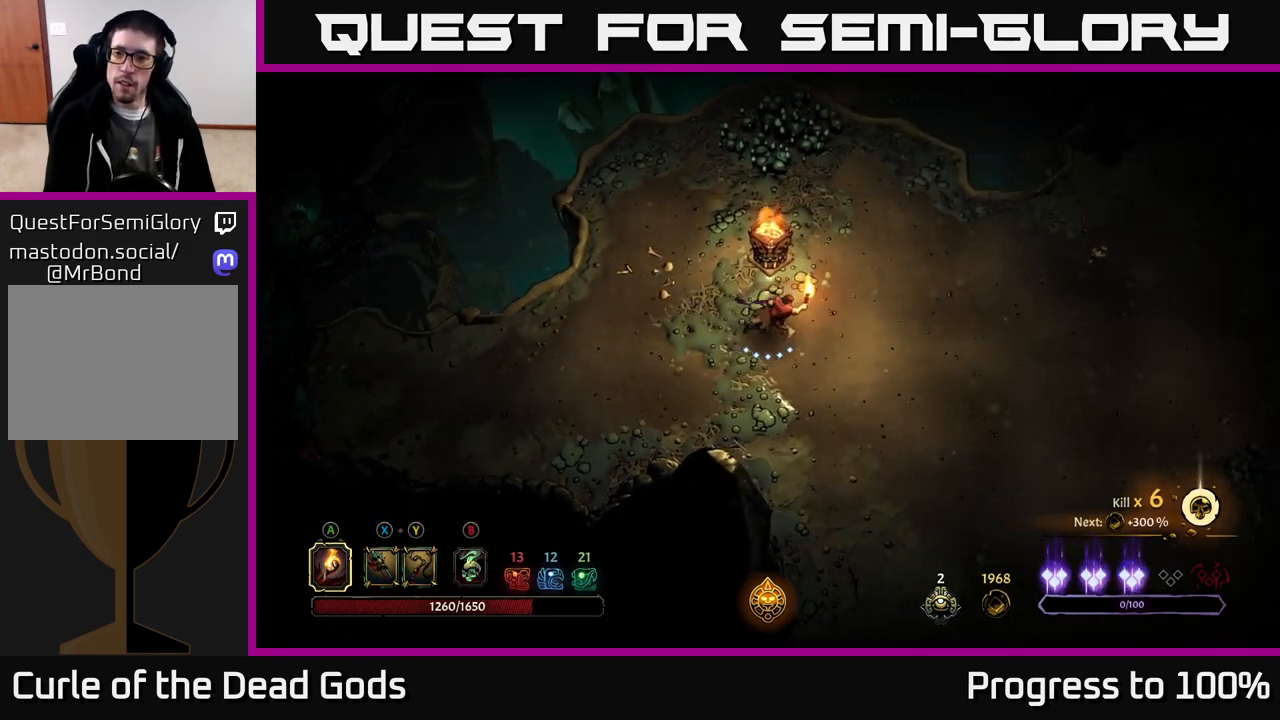
{"buttons": [], "left_stick": "right", "right_stick": "center", "events": []}
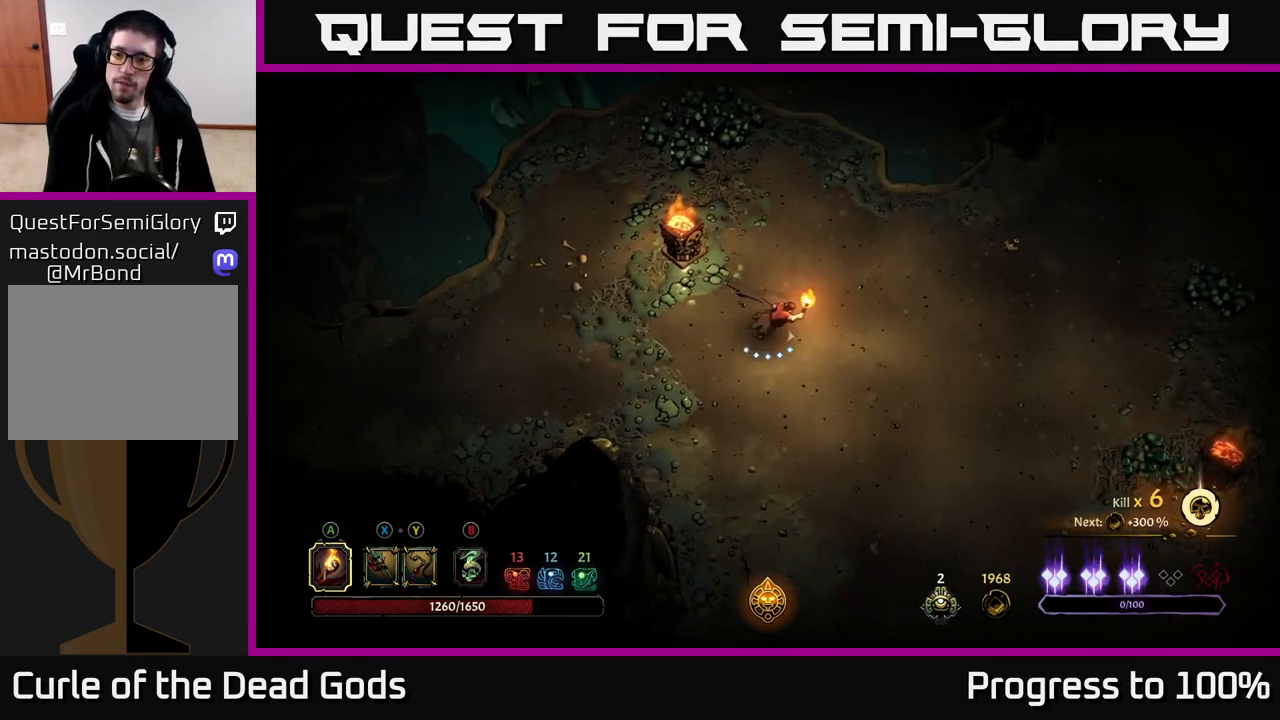
{"buttons": [], "left_stick": "down-right", "right_stick": "center", "events": [[50, "left_stick", "down-right"]]}
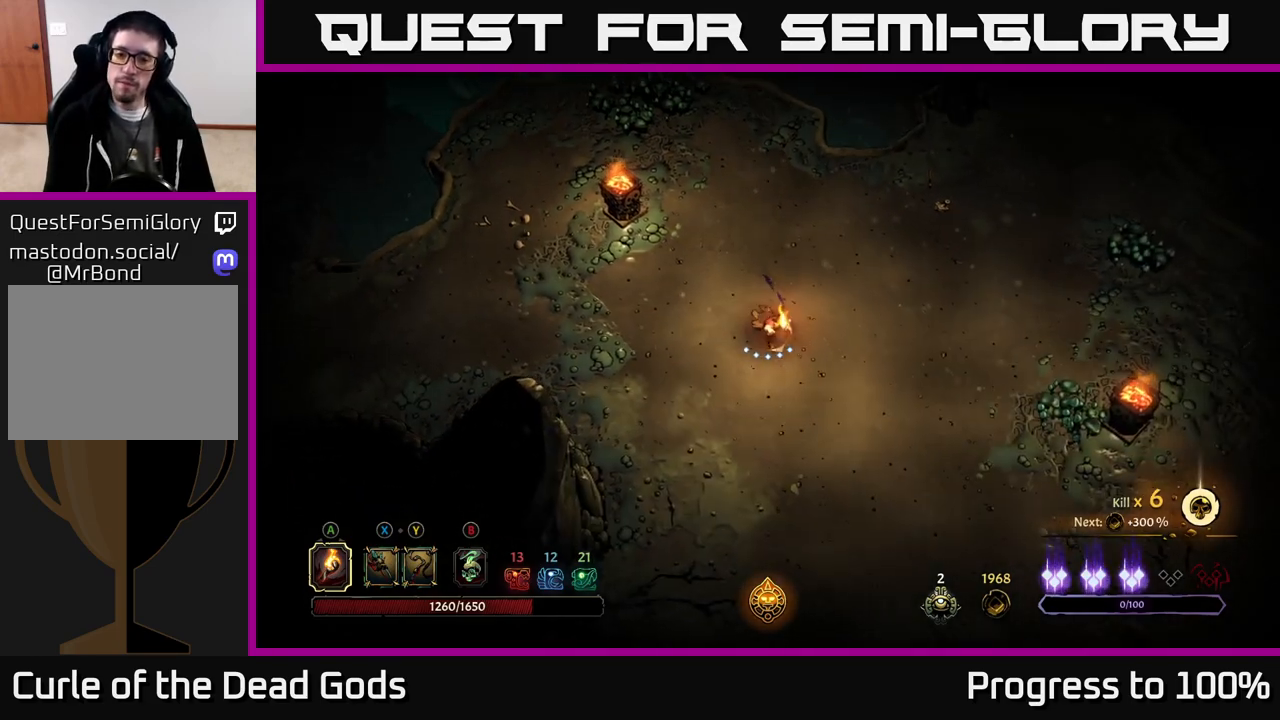
{"buttons": [], "left_stick": "down-right", "right_stick": "center", "events": []}
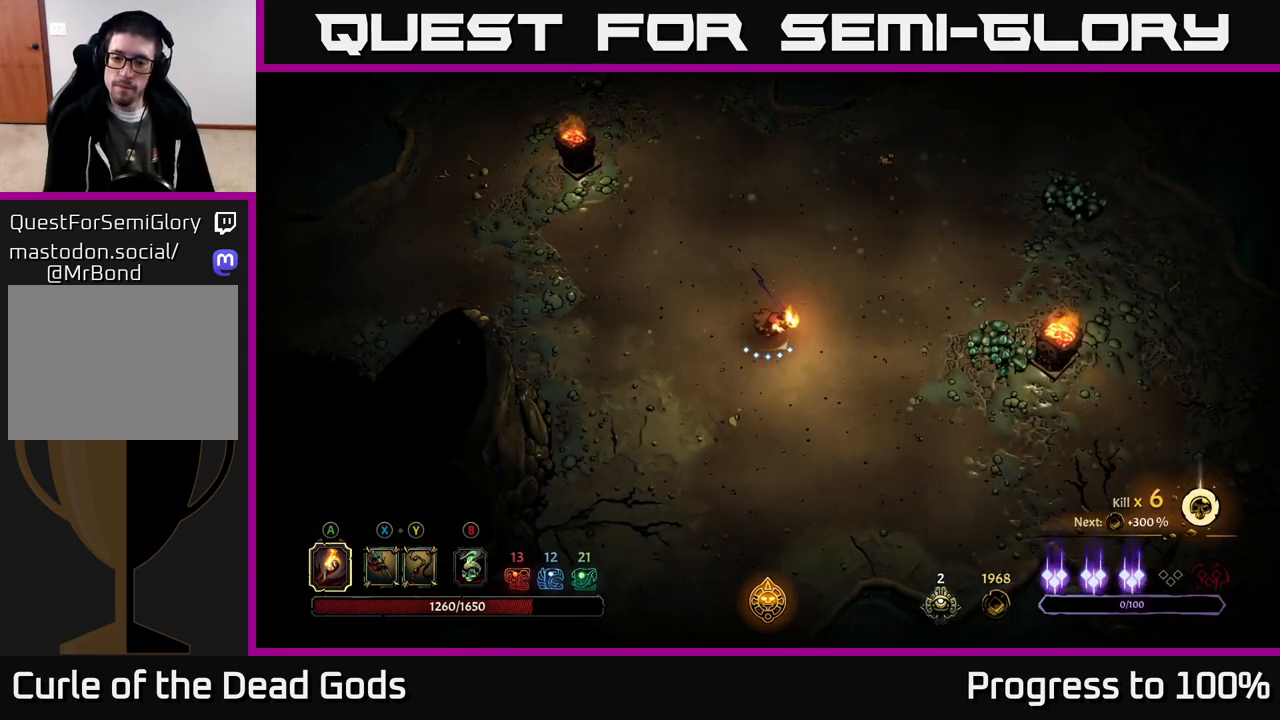
{"buttons": [], "left_stick": "down-right", "right_stick": "center", "events": []}
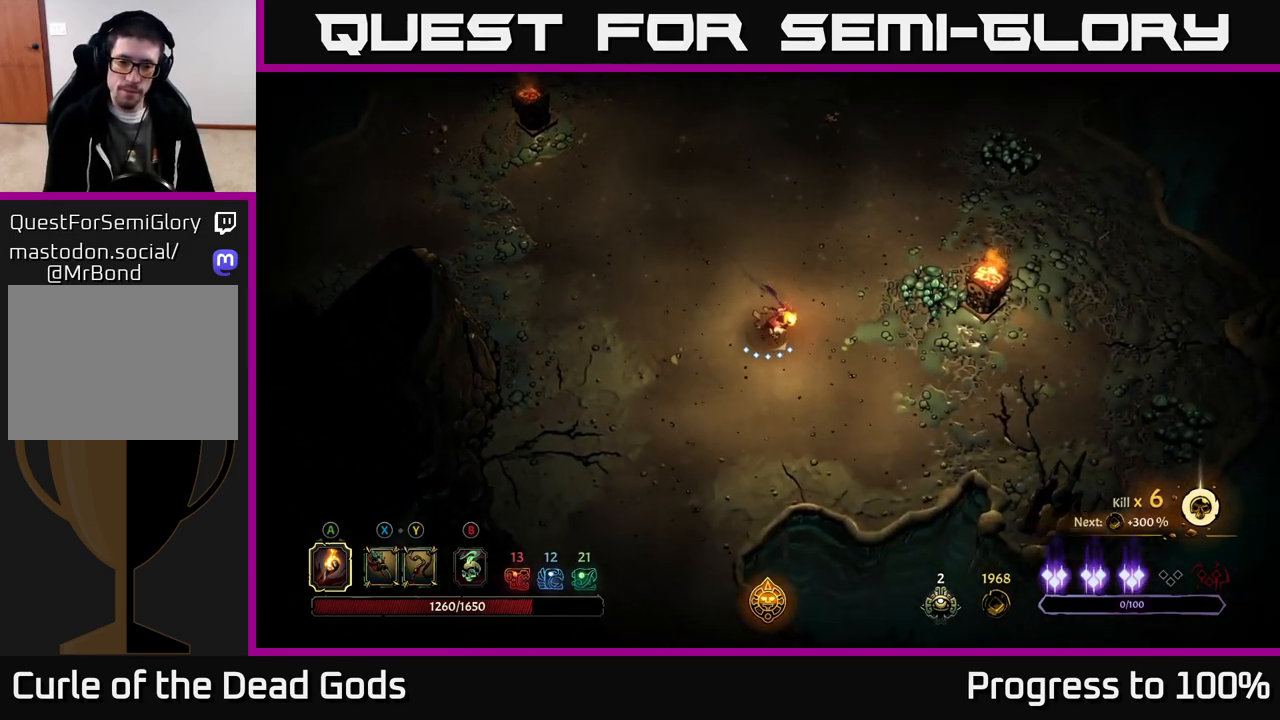
{"buttons": [], "left_stick": "right", "right_stick": "center", "events": [[300, "left_stick", "right"]]}
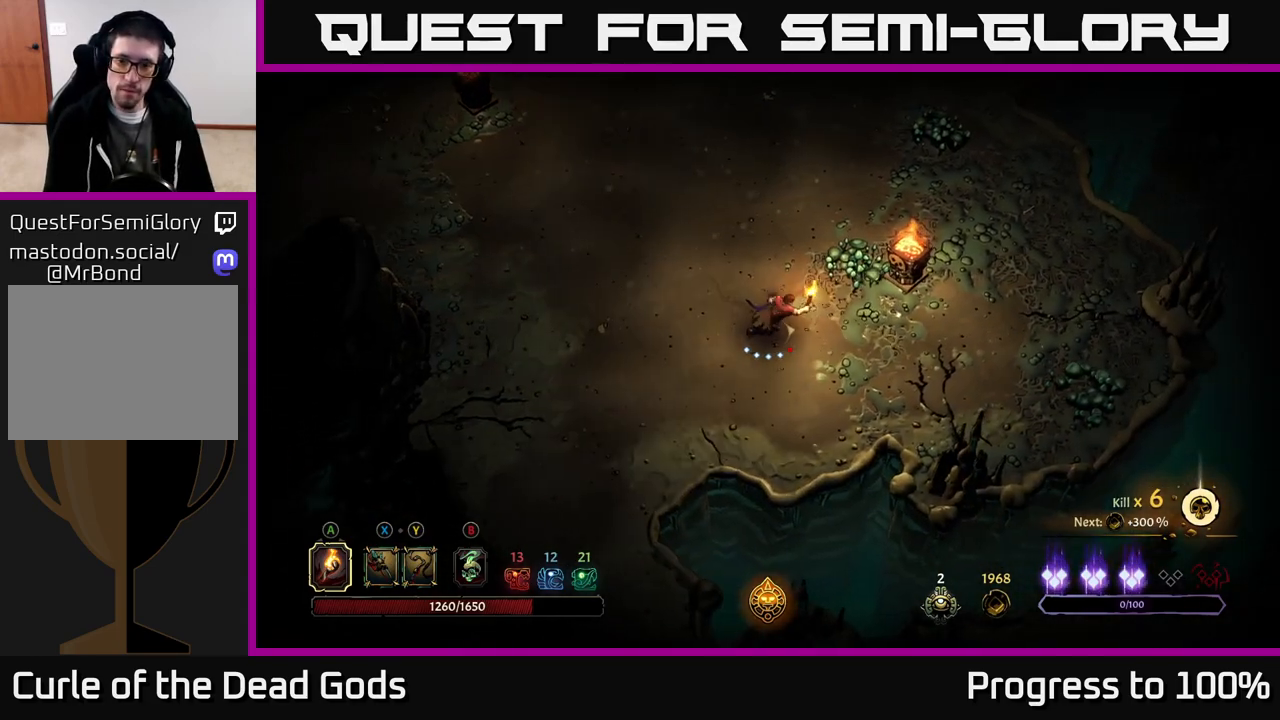
{"buttons": [], "left_stick": "up", "right_stick": "center", "events": [[17, "R2", "down"], [183, "R2", "up"], [233, "left_stick", "center"], [433, "left_stick", "up"]]}
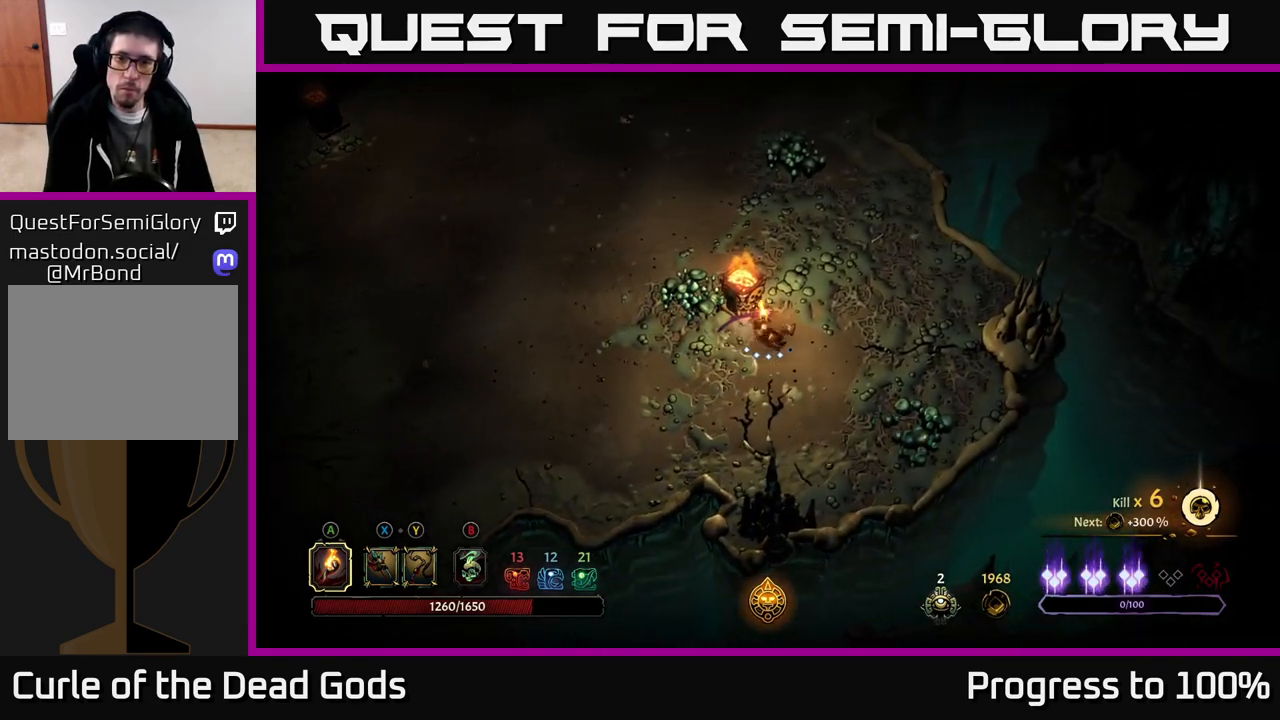
{"buttons": [], "left_stick": "up", "right_stick": "center", "events": [[100, "R2", "down"], [350, "R2", "up"]]}
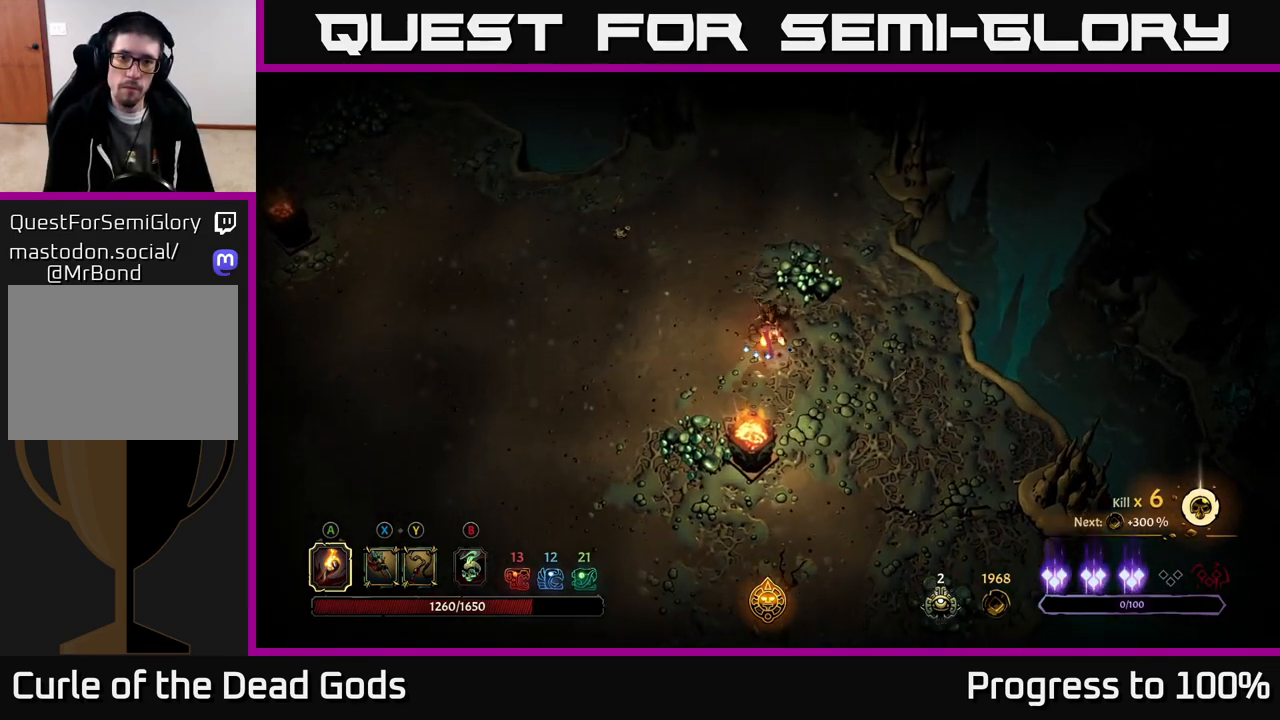
{"buttons": [], "left_stick": "up", "right_stick": "center", "events": []}
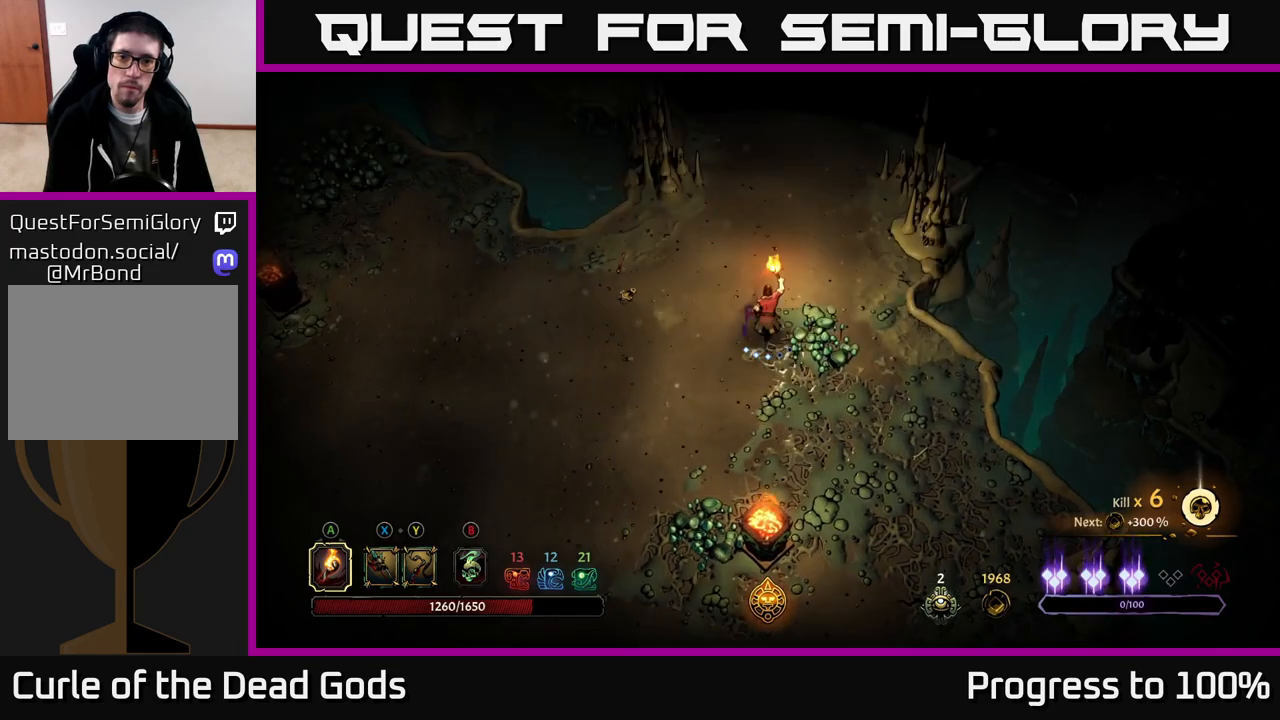
{"buttons": [], "left_stick": "up", "right_stick": "center", "events": []}
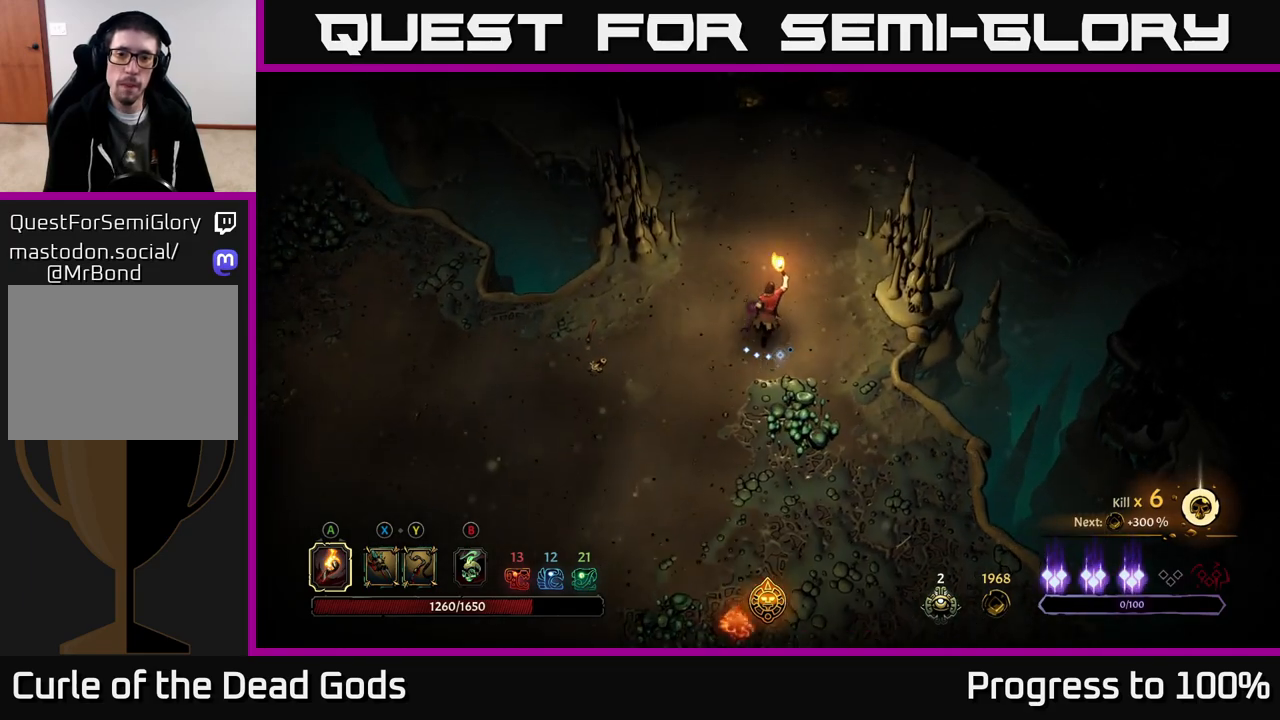
{"buttons": [], "left_stick": "up", "right_stick": "center", "events": []}
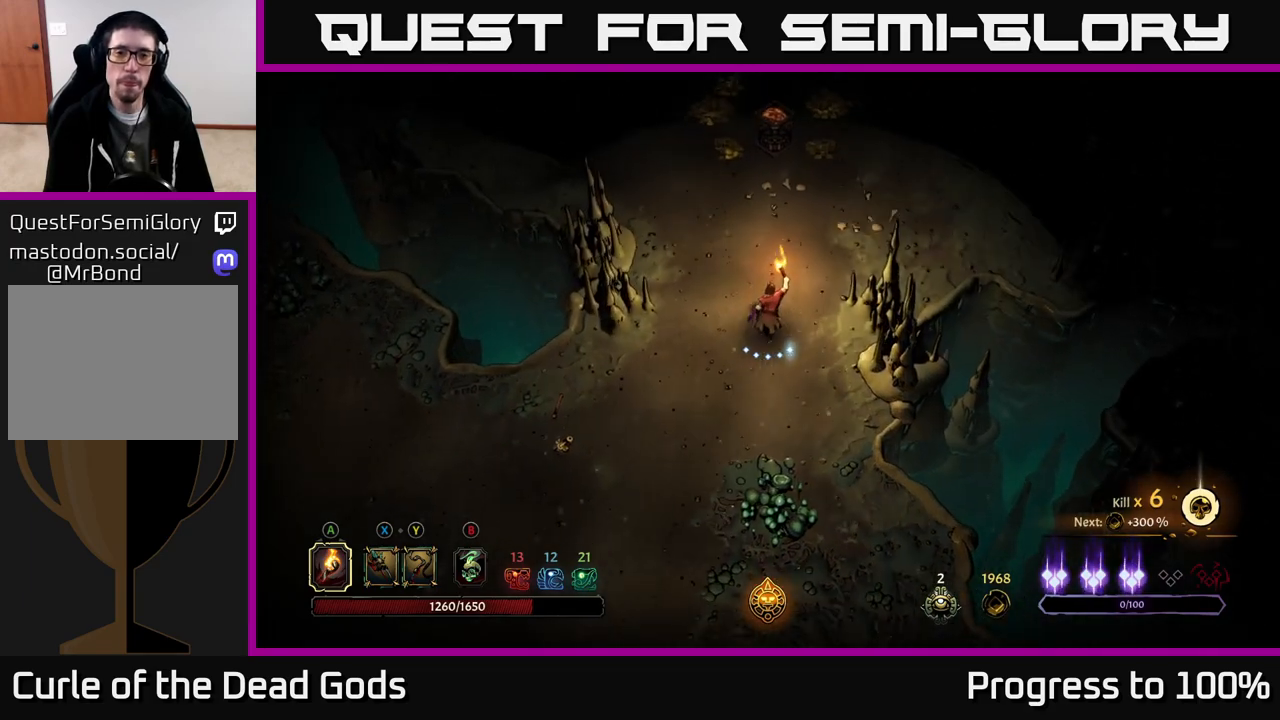
{"buttons": [], "left_stick": "up", "right_stick": "center", "events": []}
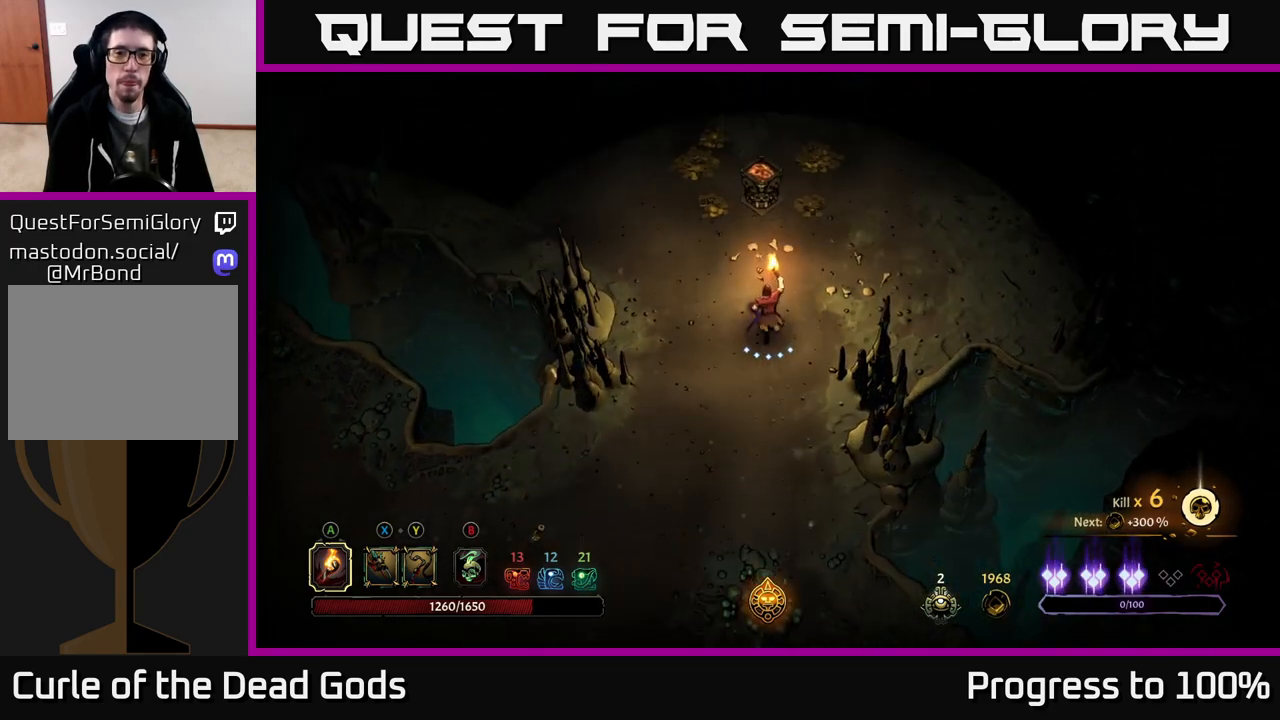
{"buttons": [], "left_stick": "up", "right_stick": "center", "events": [[167, "A", "down"], [283, "A", "up"]]}
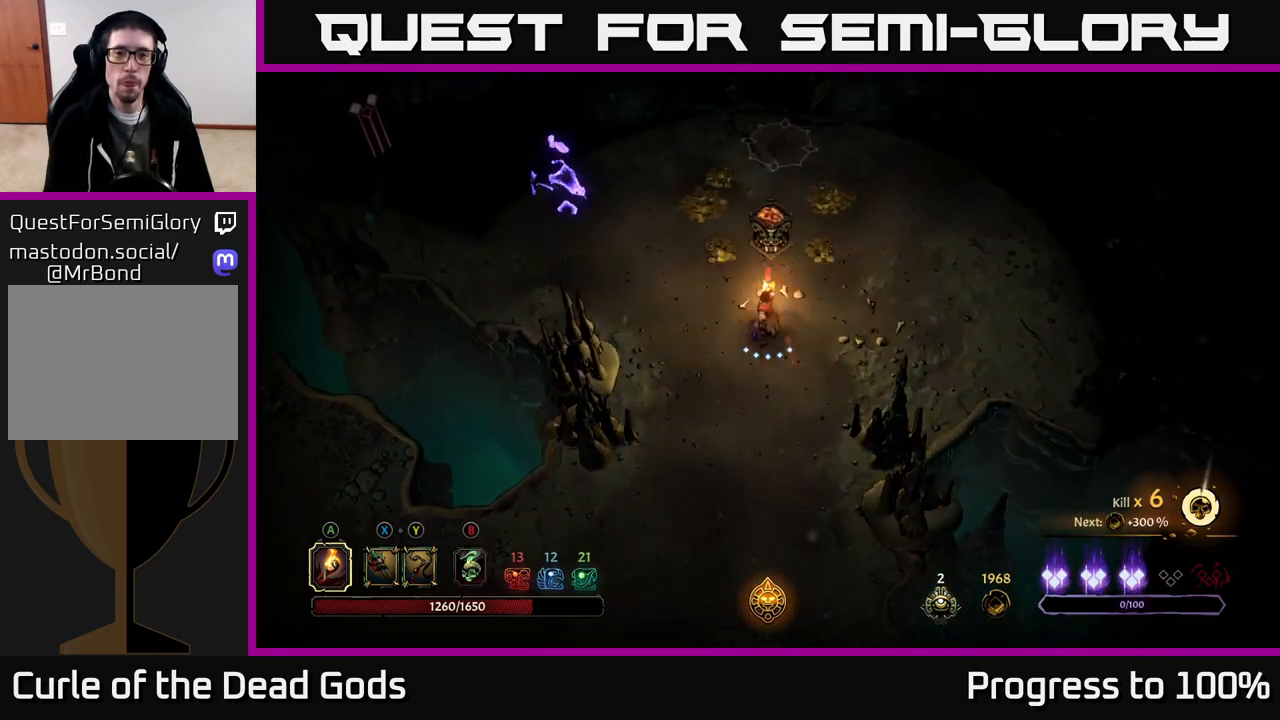
{"buttons": [], "left_stick": "up-left", "right_stick": "center", "events": [[17, "left_stick", "center"], [233, "B", "down"], [267, "left_stick", "left"], [317, "B", "up"], [367, "left_stick", "up-left"], [383, "B", "down"], [450, "B", "up"]]}
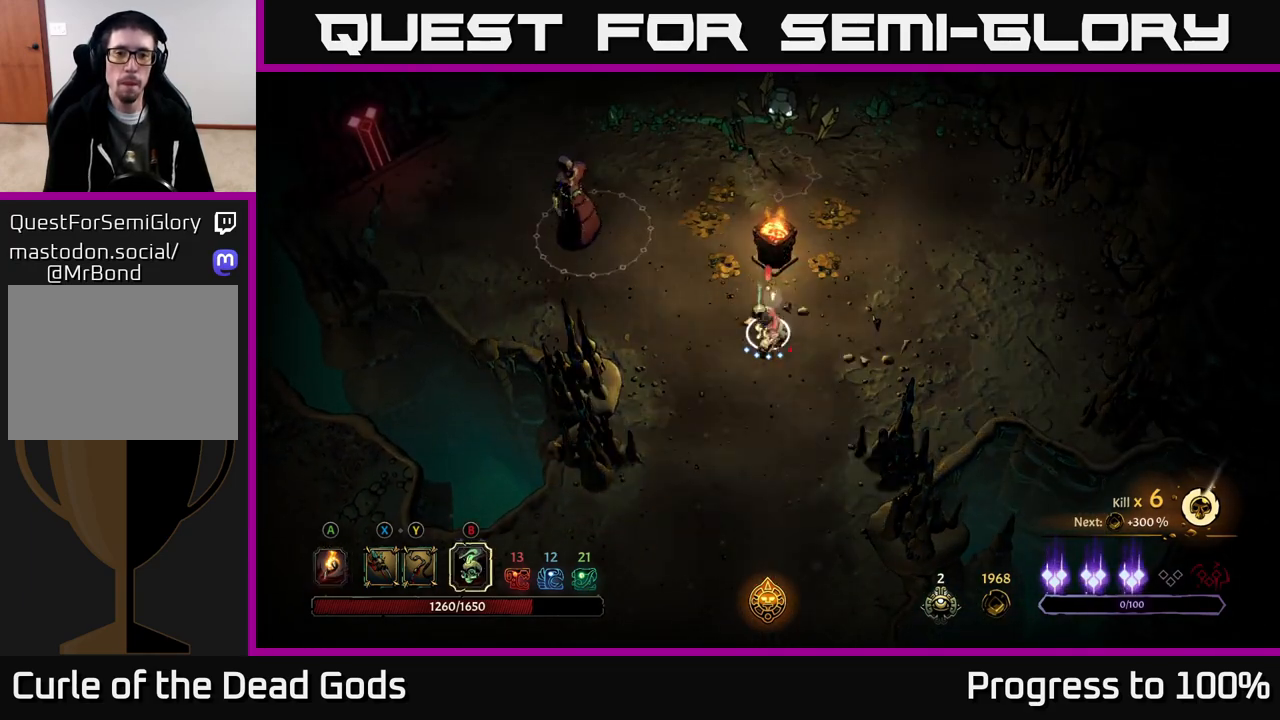
{"buttons": ["B"], "left_stick": "up", "right_stick": "center", "events": [[17, "B", "down"], [33, "B", "up"], [400, "left_stick", "up"], [433, "B", "down"]]}
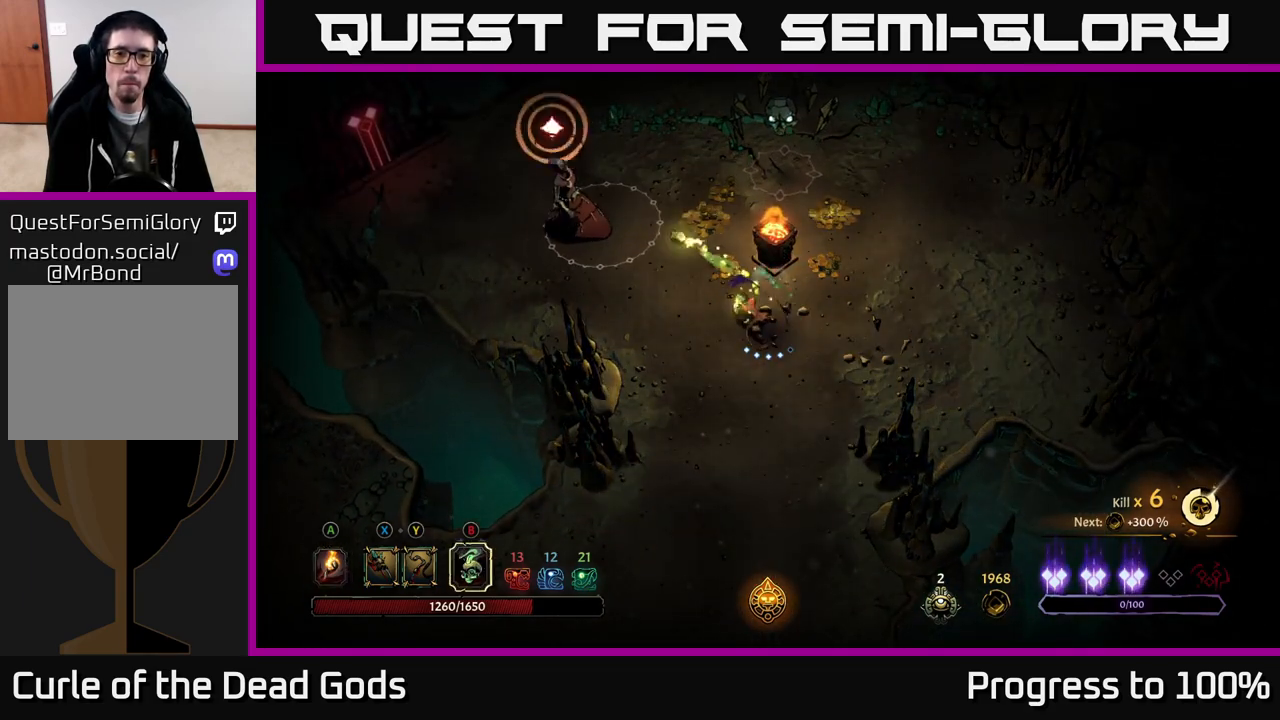
{"buttons": ["R2"], "left_stick": "up-left", "right_stick": "center", "events": [[17, "B", "up"], [450, "left_stick", "up-left"], [483, "R2", "down"]]}
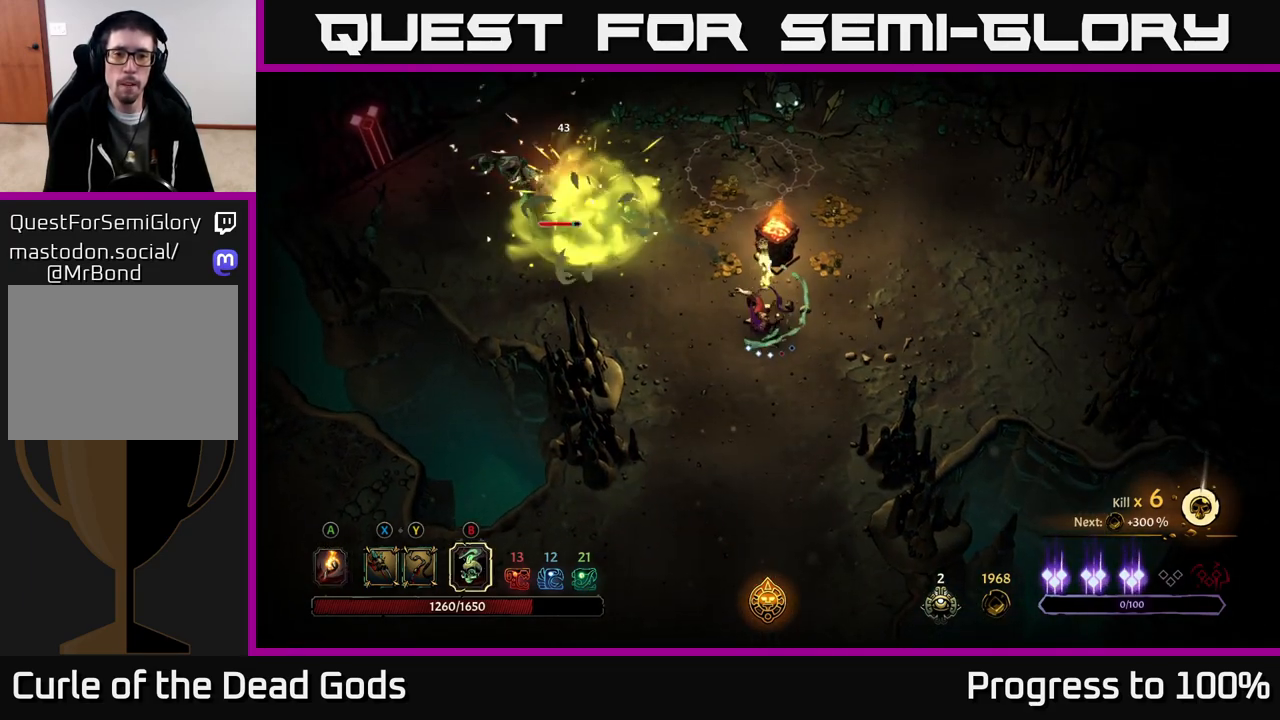
{"buttons": [], "left_stick": "left", "right_stick": "center", "events": [[67, "left_stick", "left"], [83, "R2", "up"], [250, "left_stick", "down-left"], [367, "left_stick", "left"]]}
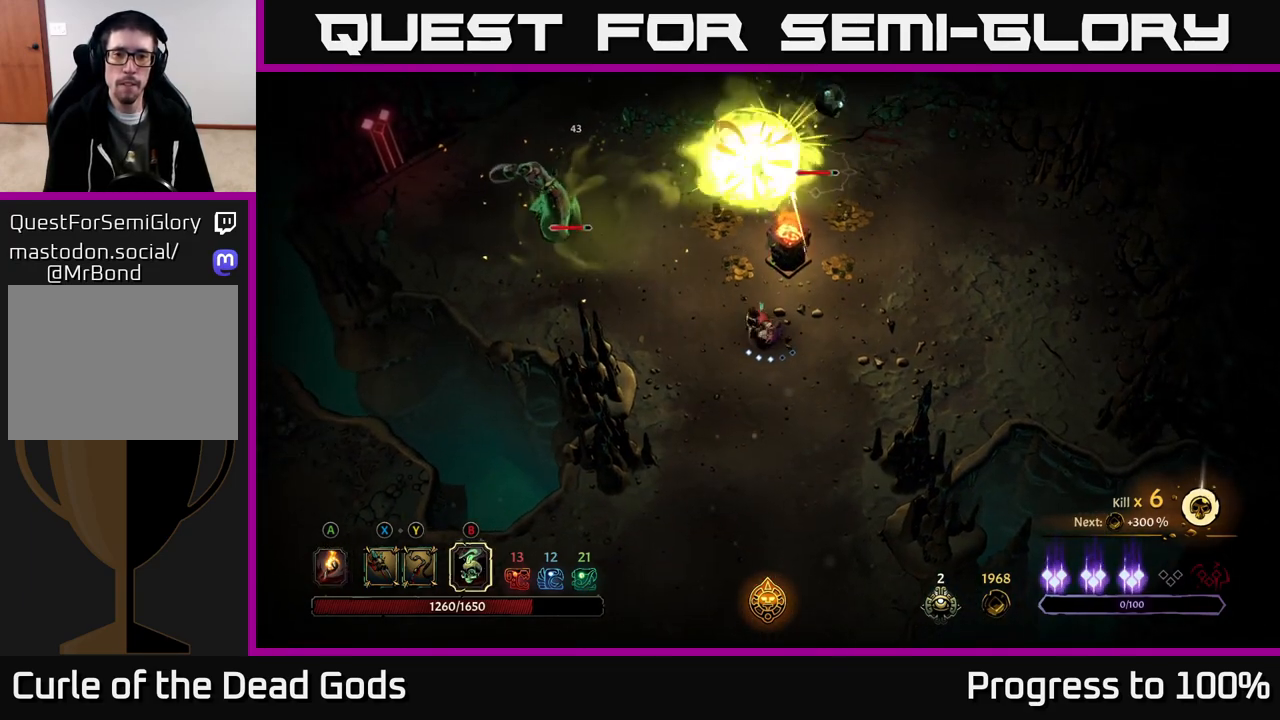
{"buttons": [], "left_stick": "up-left", "right_stick": "center", "events": [[33, "left_stick", "up-left"], [83, "X", "down"], [150, "X", "up"]]}
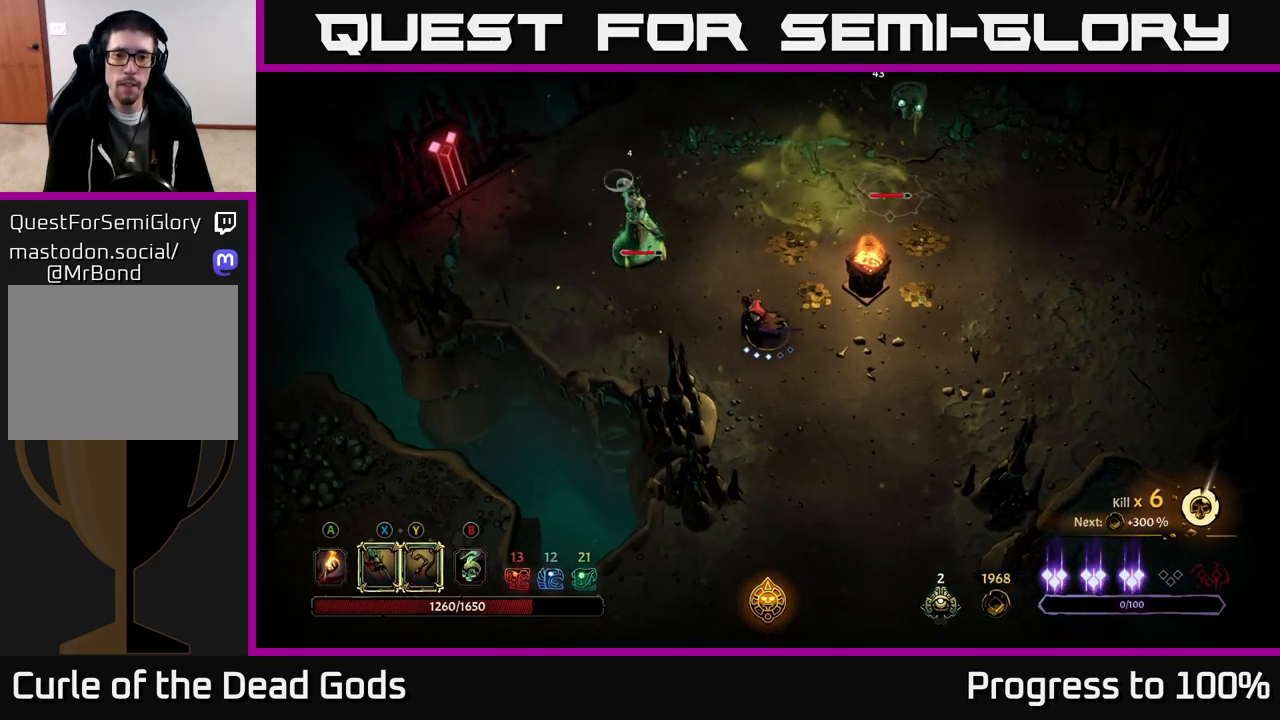
{"buttons": [], "left_stick": "center", "right_stick": "center", "events": [[100, "X", "down"], [183, "X", "up"], [350, "X", "down"], [367, "left_stick", "center"], [450, "X", "up"]]}
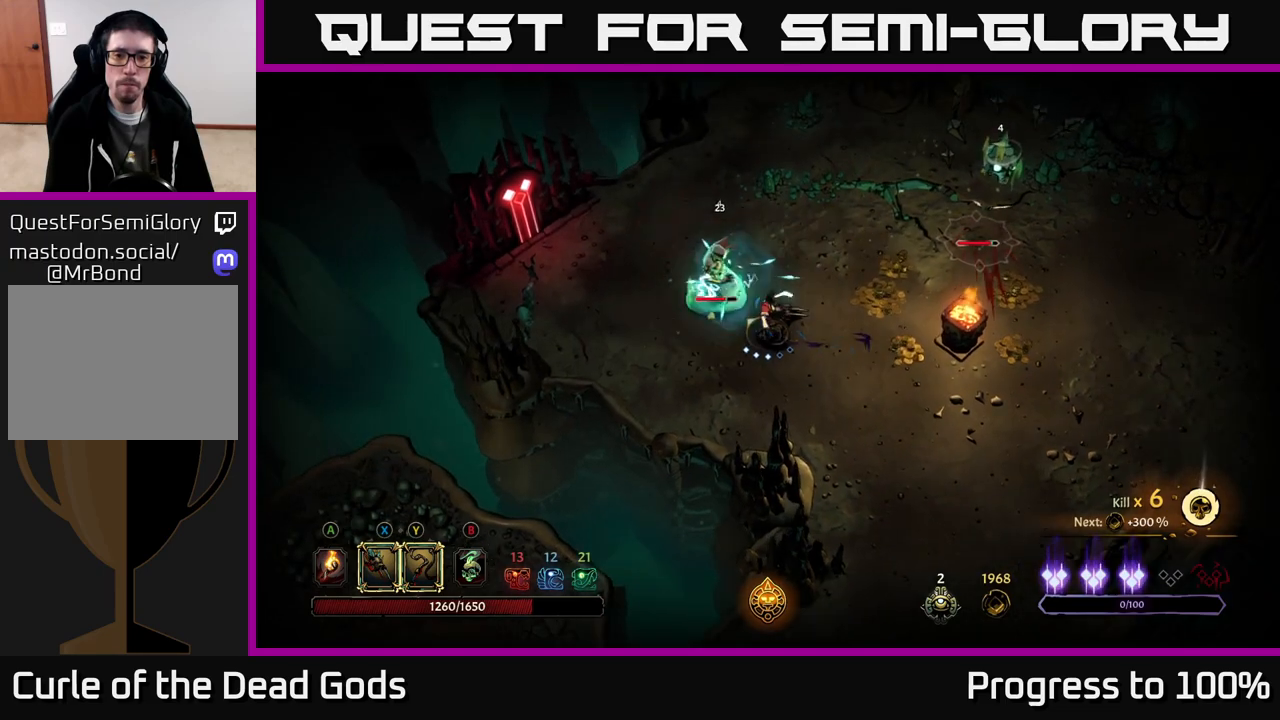
{"buttons": ["Y"], "left_stick": "up", "right_stick": "center", "events": [[50, "X", "down"], [167, "X", "up"], [267, "X", "down"], [417, "X", "up"], [433, "left_stick", "up"], [467, "Y", "down"]]}
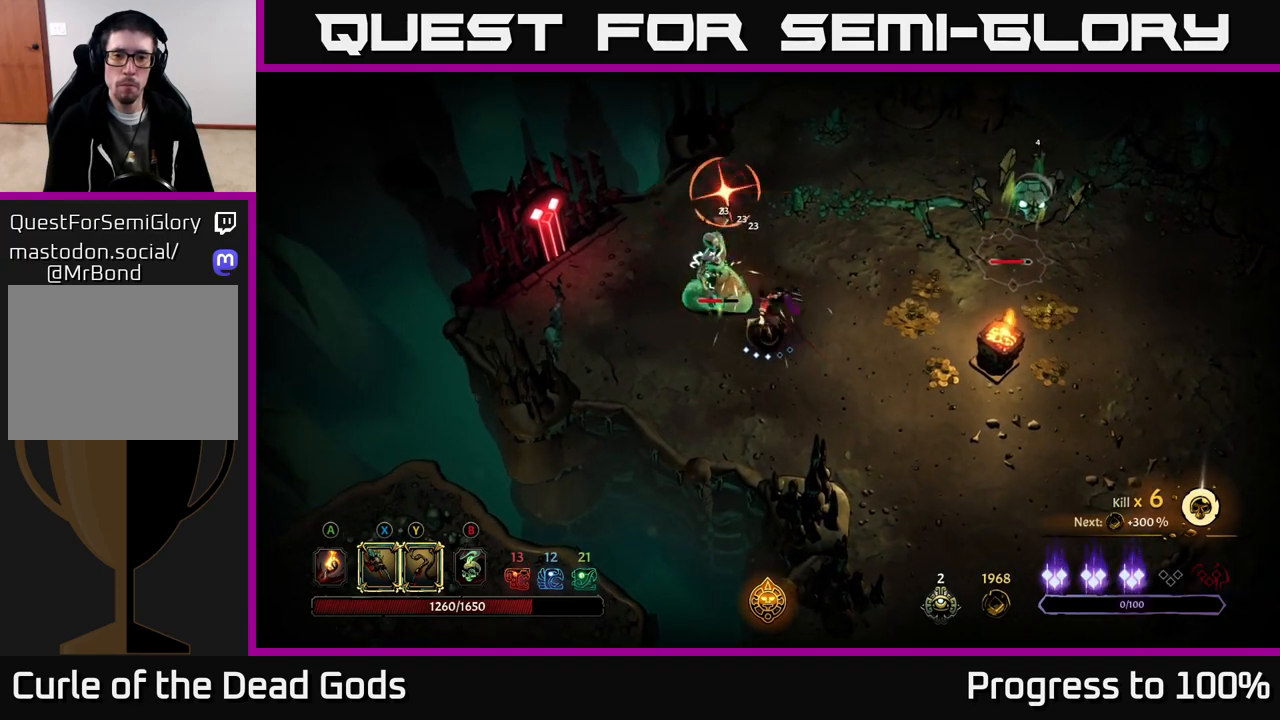
{"buttons": ["R2"], "left_stick": "left", "right_stick": "center", "events": [[100, "Y", "up"], [317, "left_stick", "center"], [367, "left_stick", "left"], [400, "R2", "down"]]}